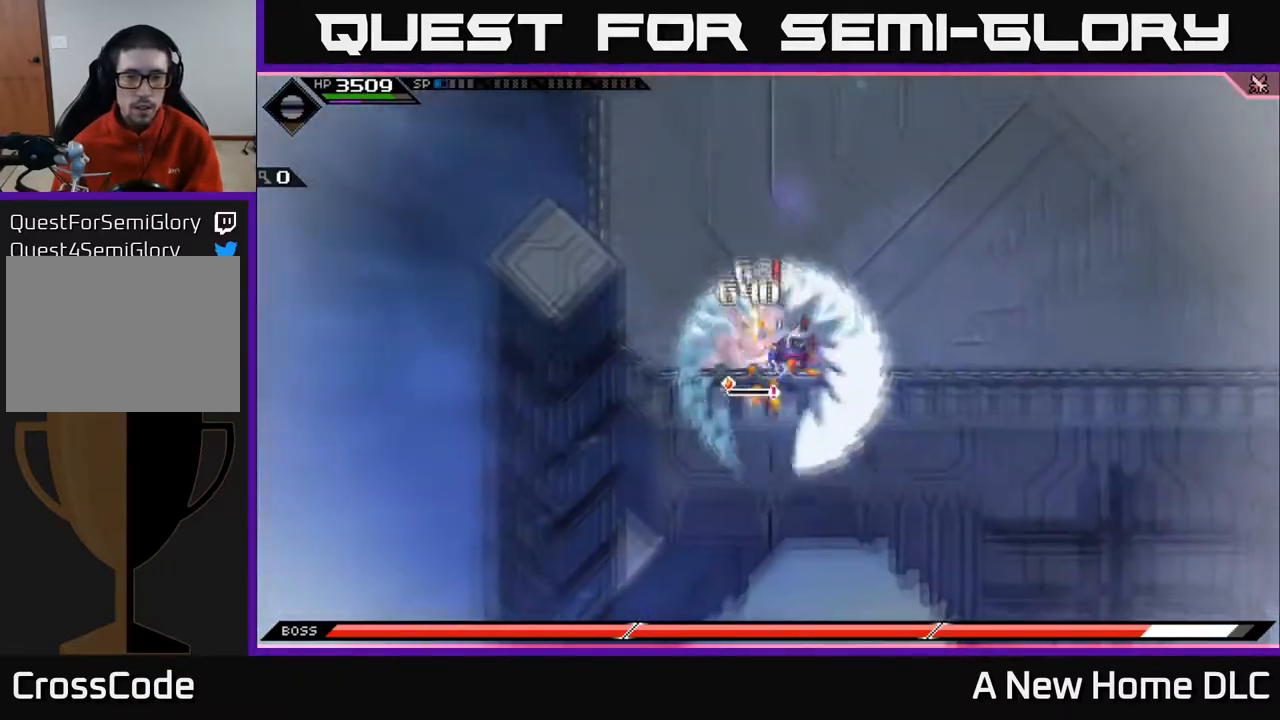
Gameplay with a controller (Xbox layout); each line is a JSON object with the inputs held at the frame after it. "events" lists button and stick changes between this image and that frame as [ms after this image, input, new state], when the widget could be followed in between.
{"buttons": ["L1"], "left_stick": "up", "right_stick": "center", "events": [[367, "left_stick", "up"], [483, "L1", "down"]]}
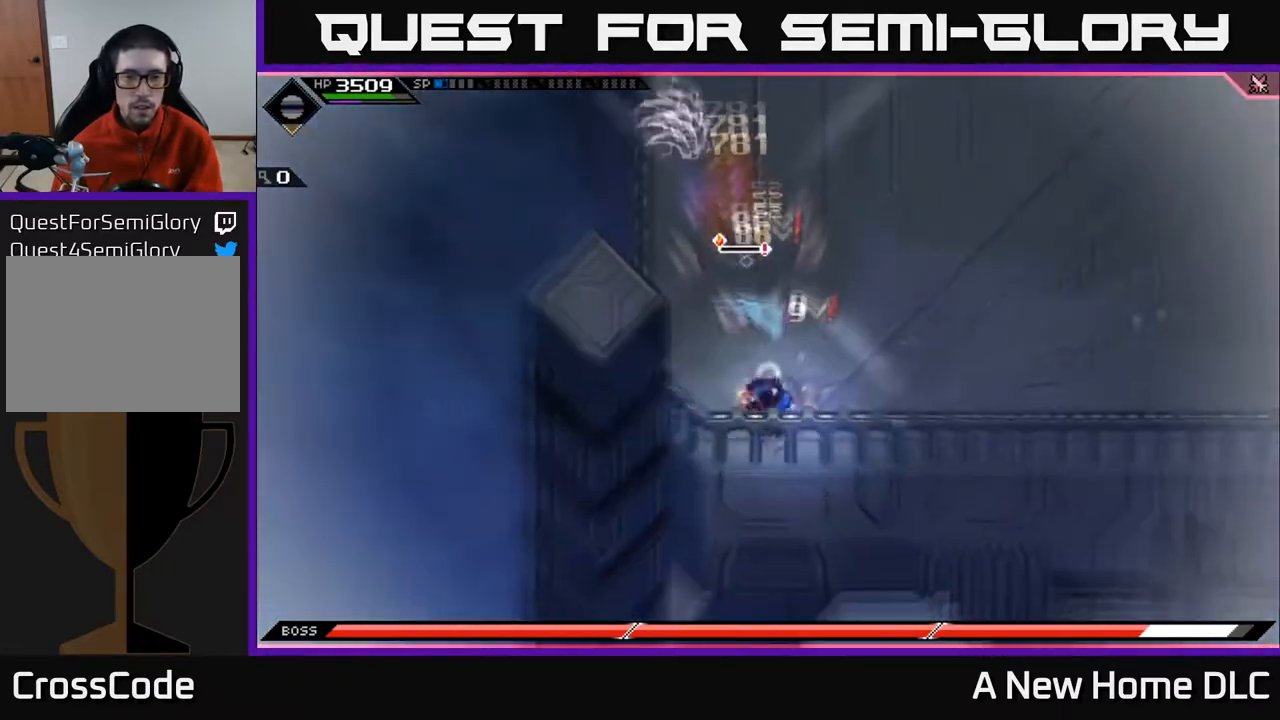
{"buttons": ["L1"], "left_stick": "up-right", "right_stick": "center", "events": [[100, "L1", "up"], [150, "X", "down"], [217, "X", "up"], [300, "left_stick", "up-right"], [317, "L1", "down"], [317, "X", "down"], [417, "X", "up"], [433, "L1", "up"], [500, "L1", "down"]]}
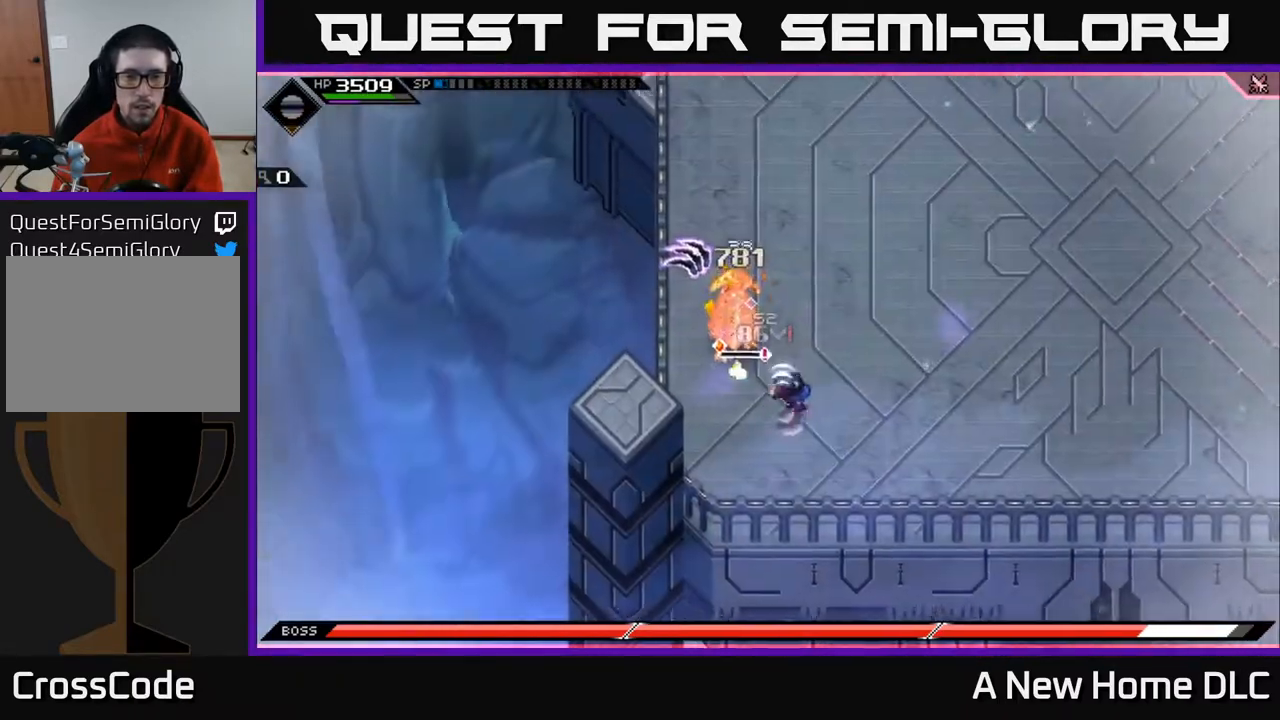
{"buttons": [], "left_stick": "up", "right_stick": "center", "events": [[100, "L1", "up"], [133, "left_stick", "up"], [200, "L1", "down"], [317, "L1", "up"]]}
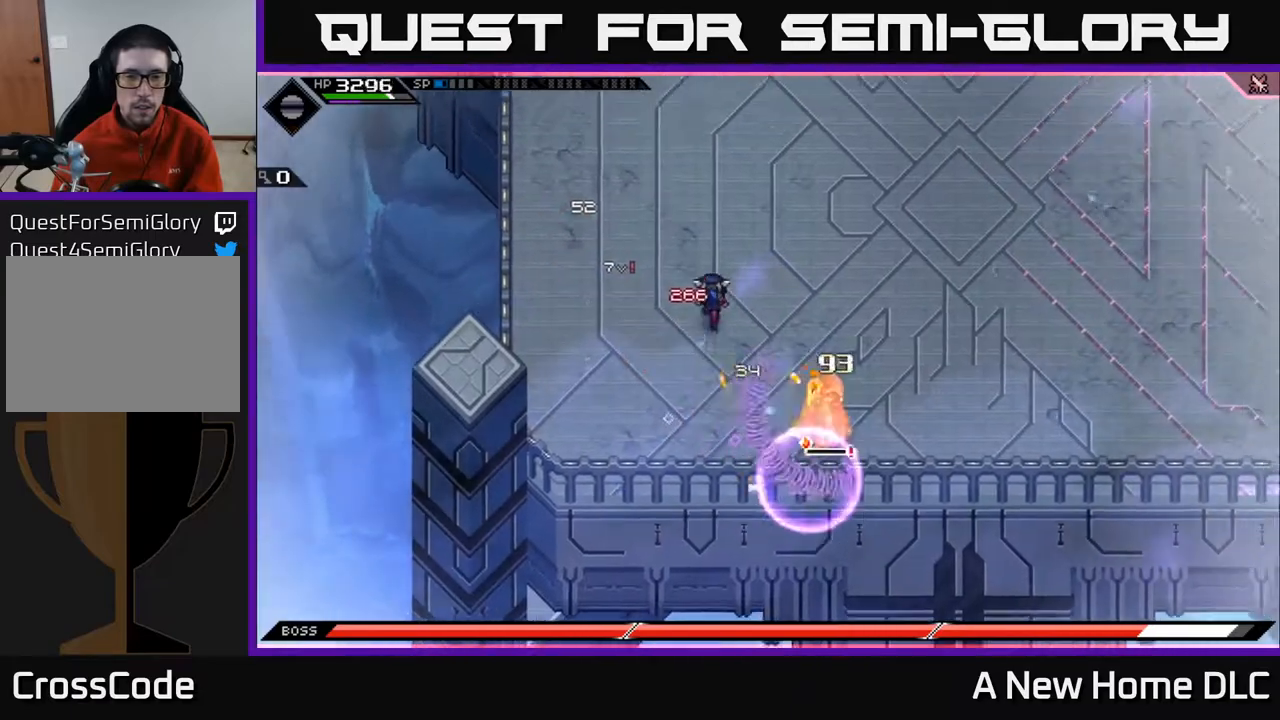
{"buttons": ["L1"], "left_stick": "up-right", "right_stick": "center", "events": [[367, "left_stick", "up-right"], [433, "L1", "down"]]}
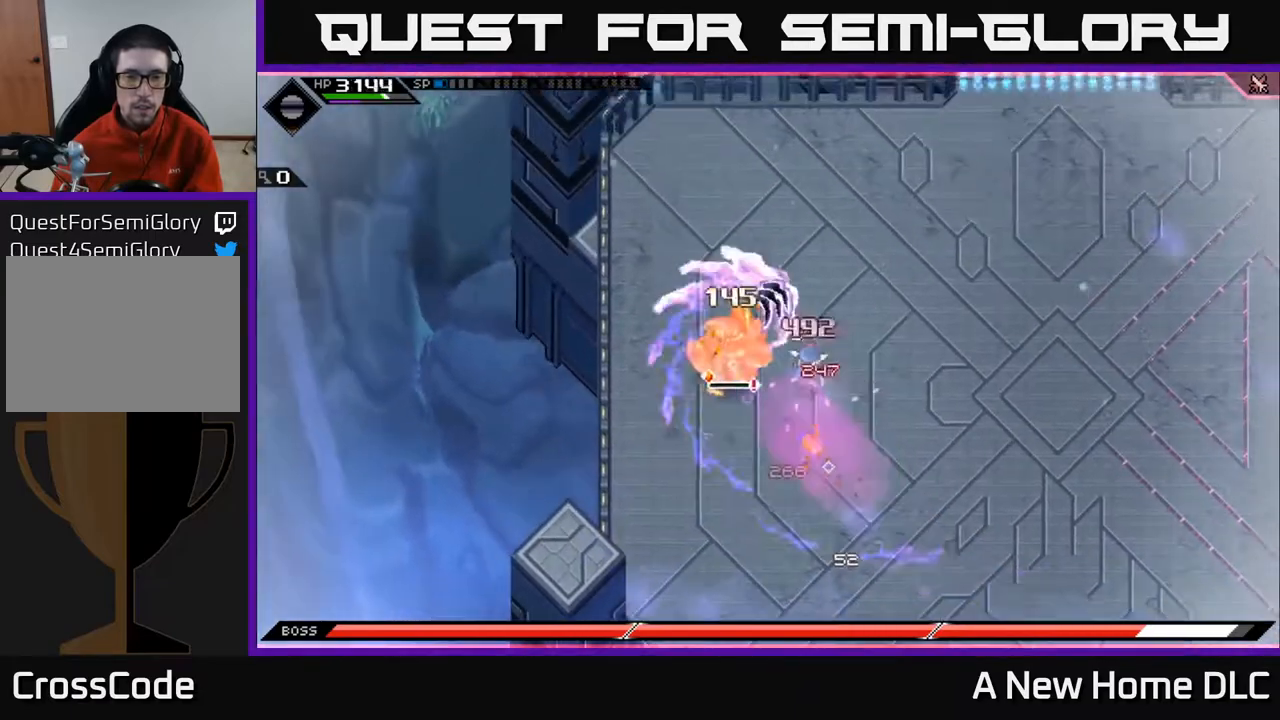
{"buttons": [], "left_stick": "right", "right_stick": "center", "events": [[17, "L1", "up"], [500, "left_stick", "right"]]}
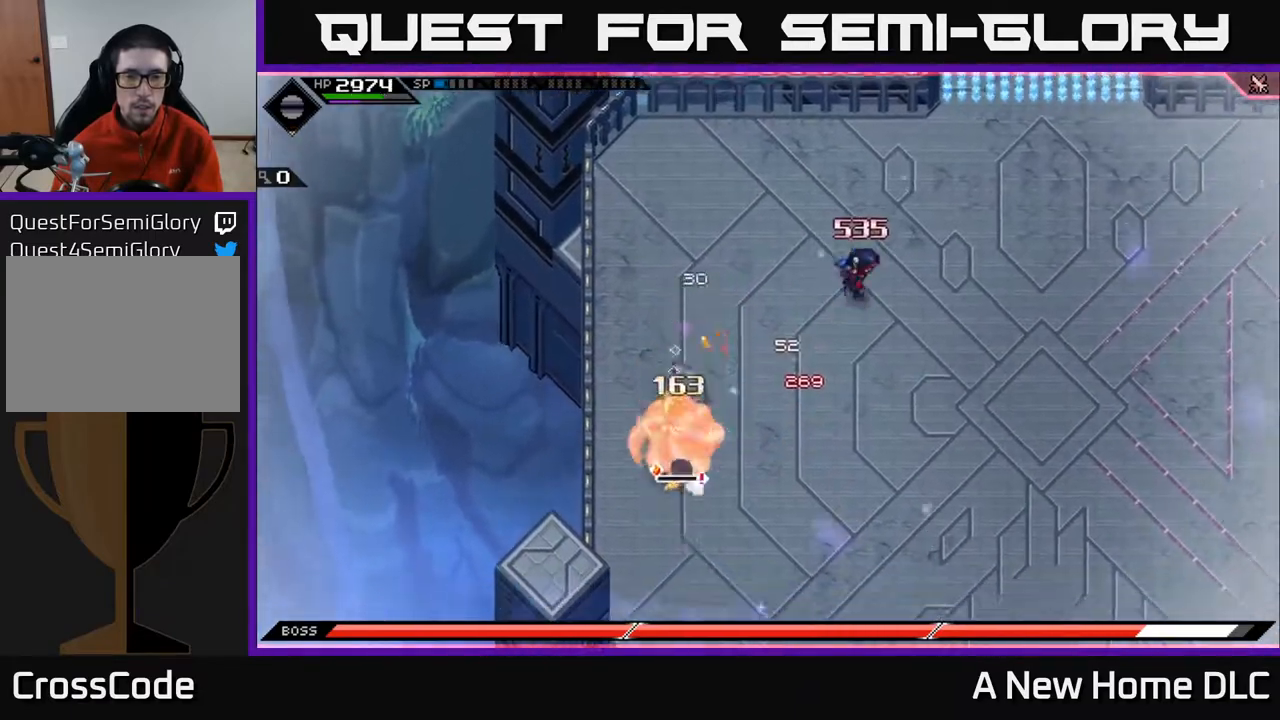
{"buttons": [], "left_stick": "right", "right_stick": "center", "events": []}
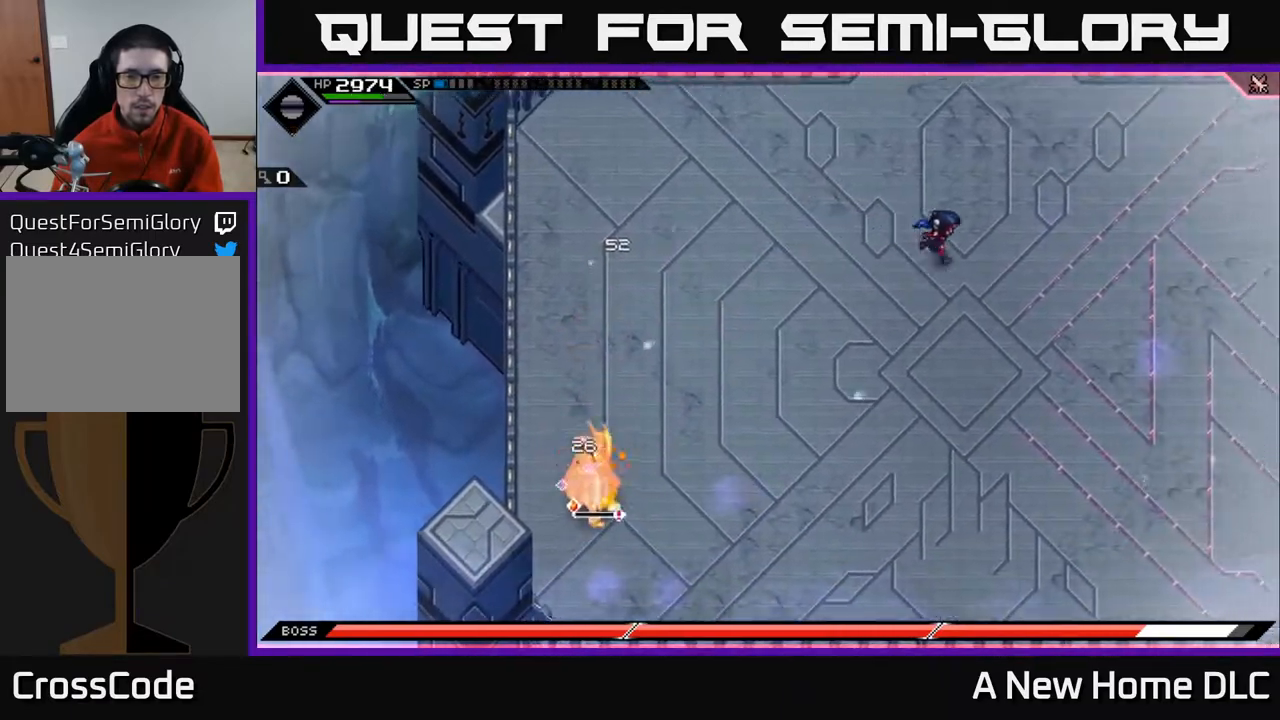
{"buttons": [], "left_stick": "right", "right_stick": "down-left", "events": [[367, "right_stick", "down-left"]]}
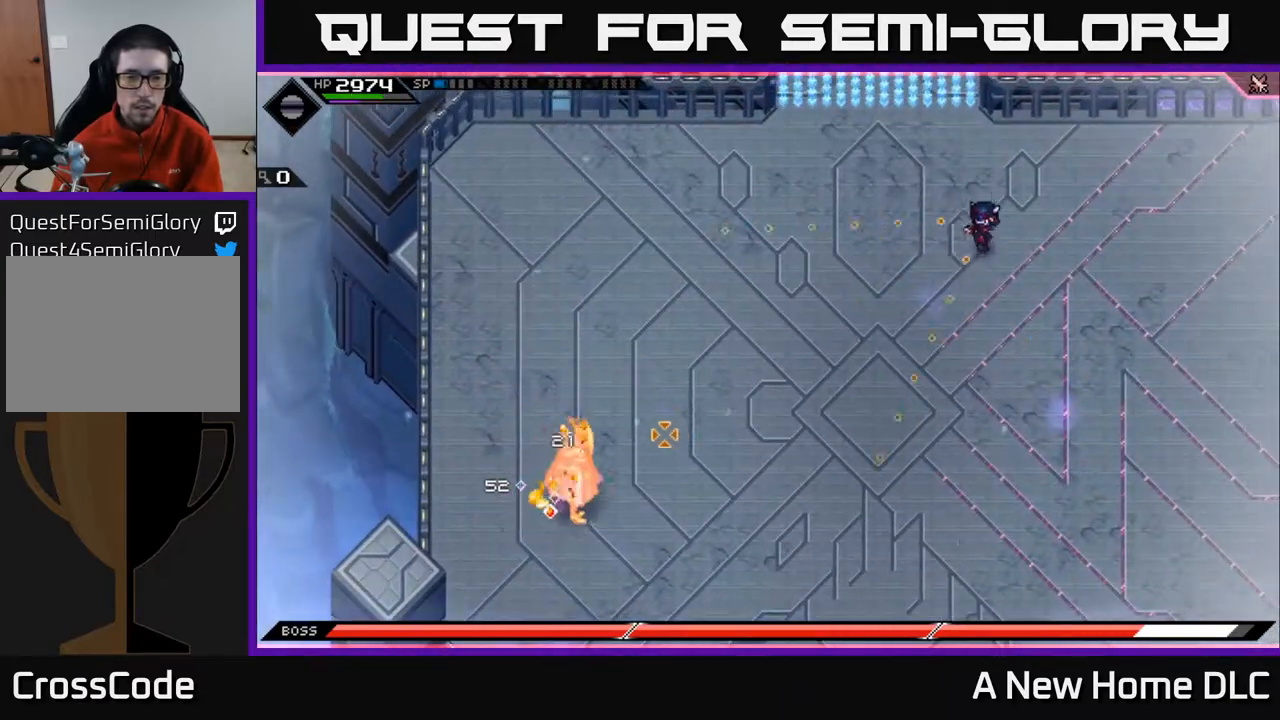
{"buttons": ["R1"], "left_stick": "right", "right_stick": "down-left", "events": [[350, "R1", "down"]]}
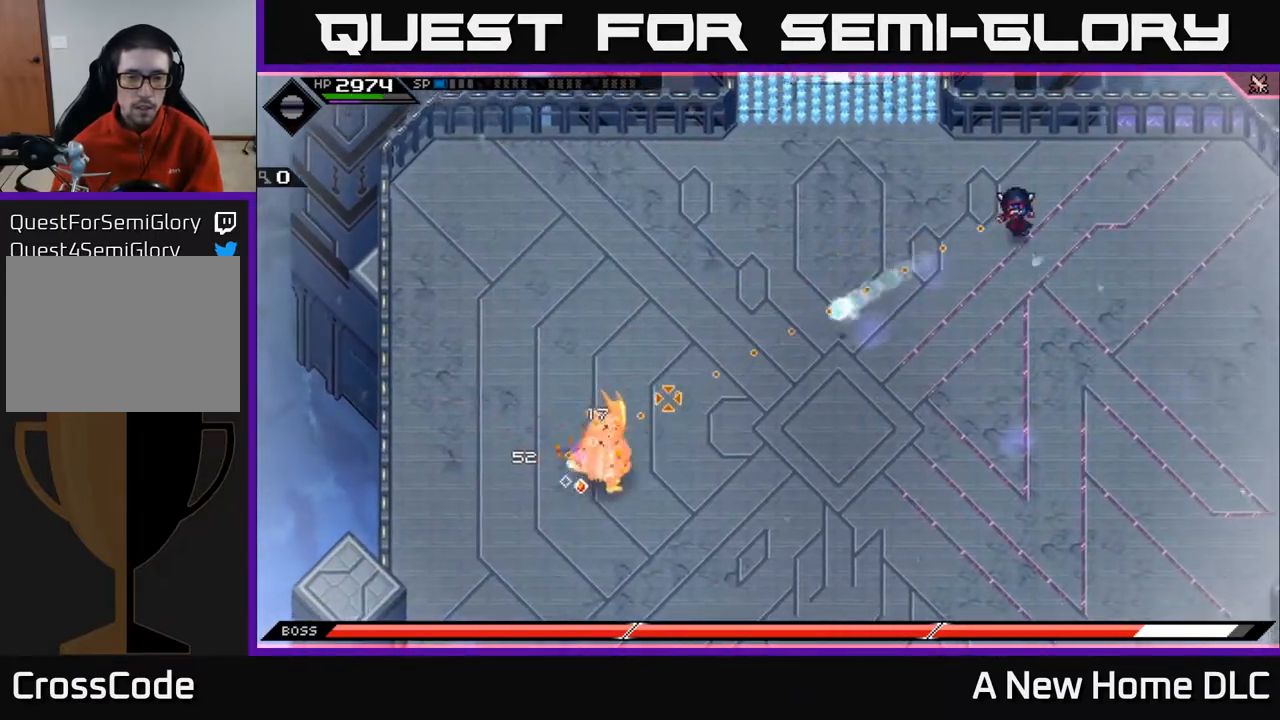
{"buttons": ["R1"], "left_stick": "up-right", "right_stick": "down-left", "events": [[33, "R1", "up"], [200, "R1", "down"], [350, "left_stick", "up-right"]]}
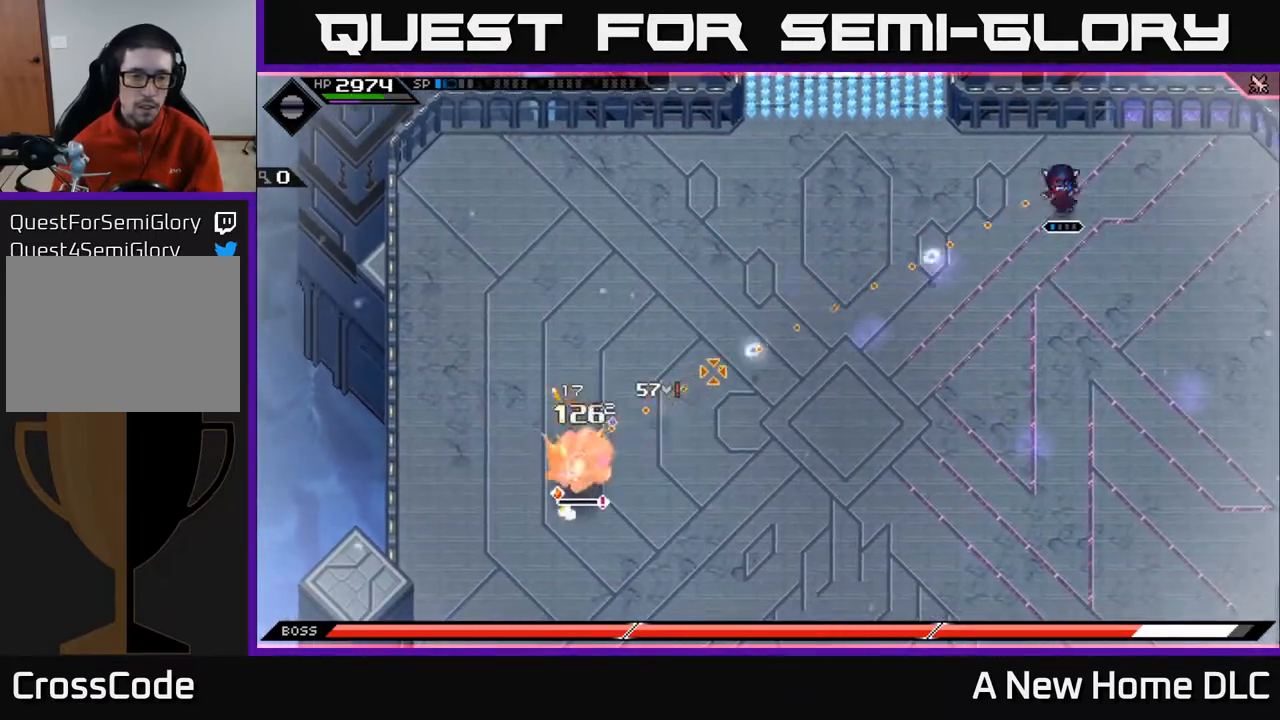
{"buttons": ["R1"], "left_stick": "center", "right_stick": "down-left", "events": [[50, "left_stick", "center"]]}
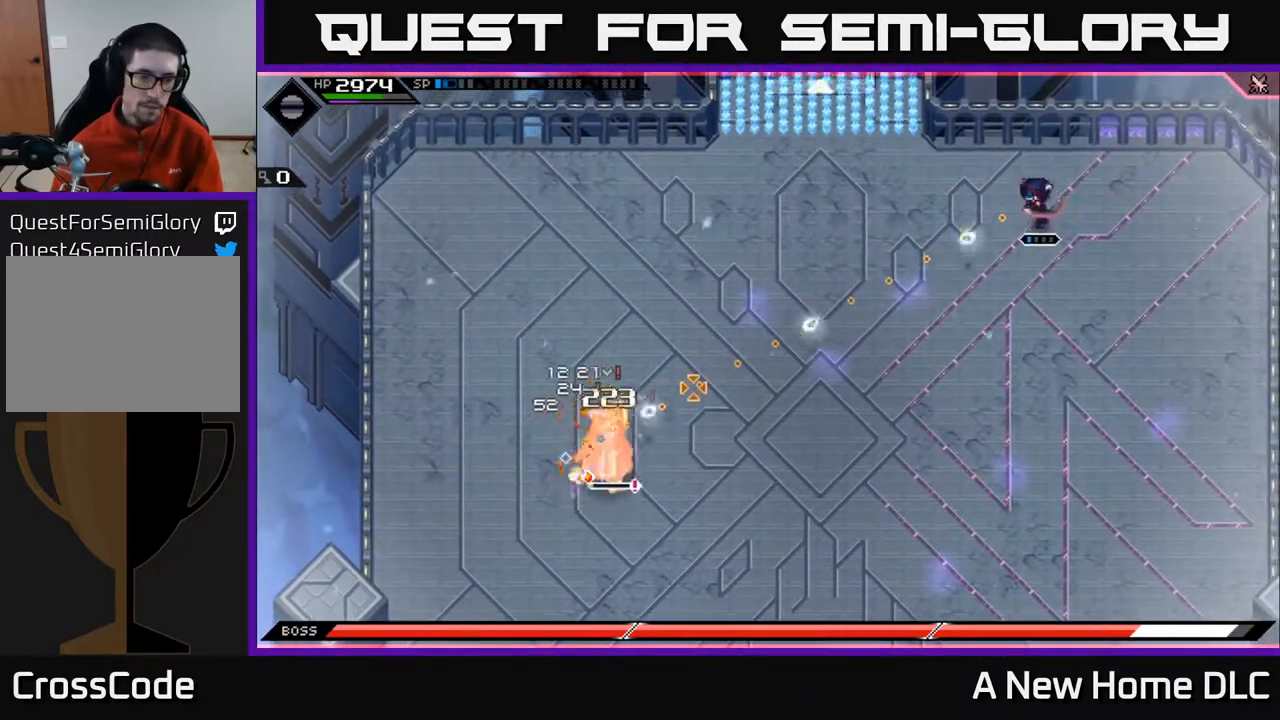
{"buttons": ["R2"], "left_stick": "center", "right_stick": "down-left", "events": [[233, "R1", "up"], [317, "DPAD_LEFT", "down"], [417, "DPAD_LEFT", "up"], [500, "R2", "down"]]}
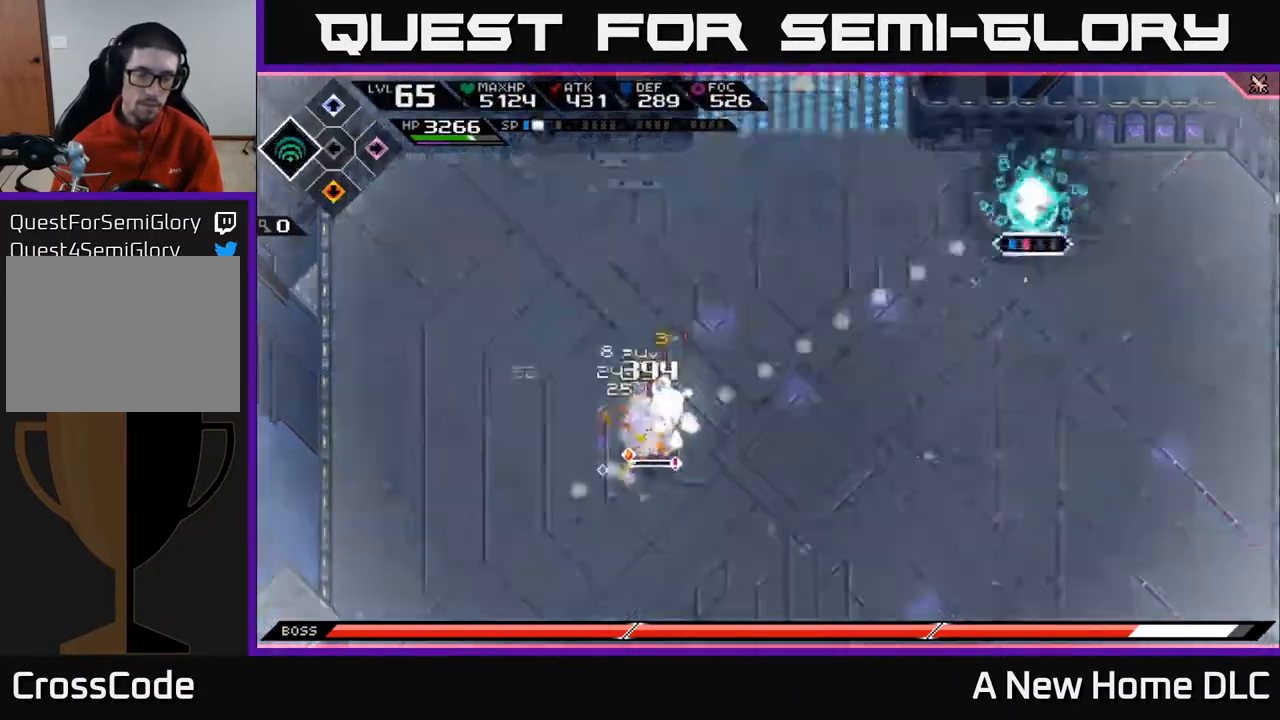
{"buttons": [], "left_stick": "center", "right_stick": "down-left", "events": [[117, "R2", "up"]]}
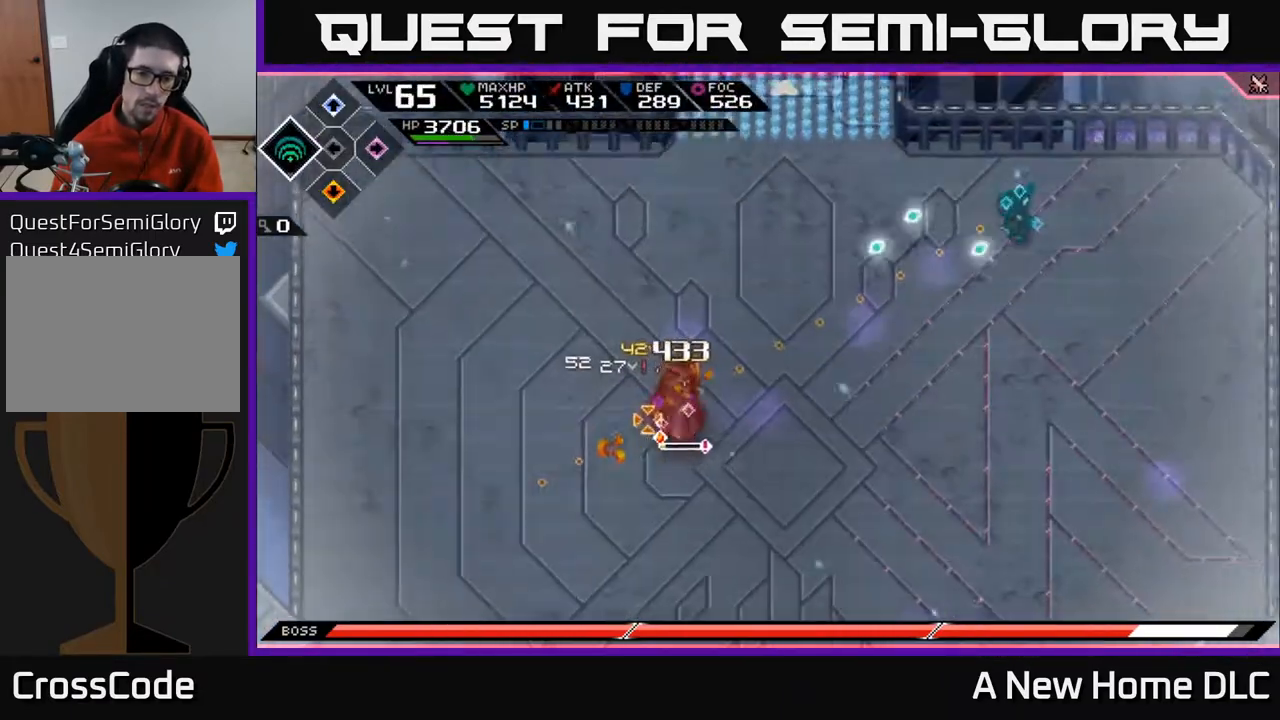
{"buttons": [], "left_stick": "center", "right_stick": "down-left", "events": []}
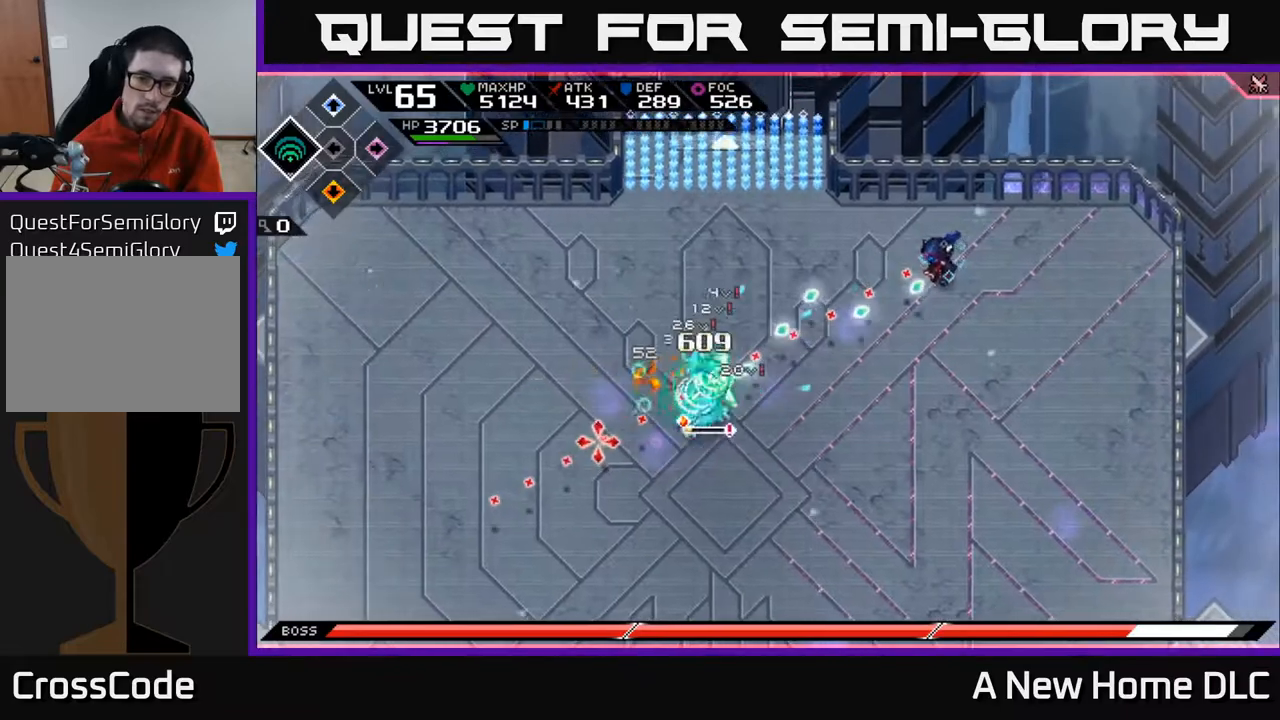
{"buttons": [], "left_stick": "center", "right_stick": "down-left", "events": []}
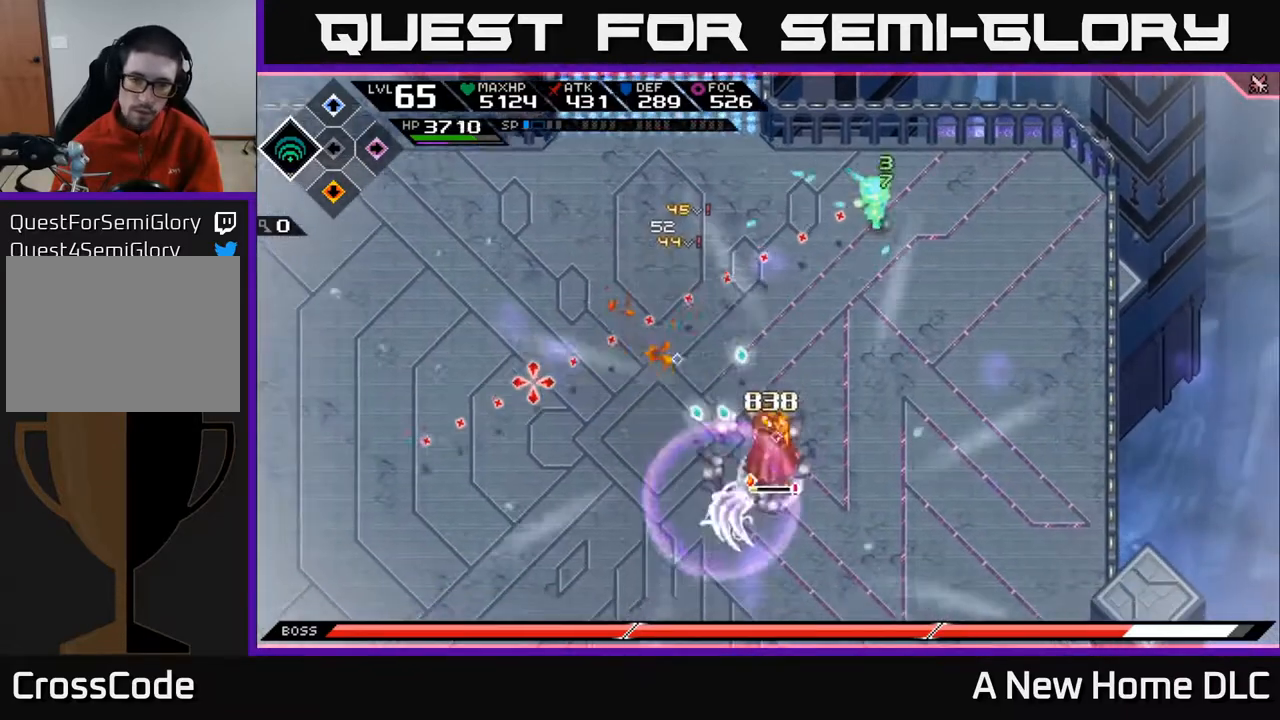
{"buttons": [], "left_stick": "left", "right_stick": "center", "events": [[50, "DPAD_LEFT", "down"], [150, "DPAD_LEFT", "up"], [300, "left_stick", "up-left"], [350, "left_stick", "left"], [367, "right_stick", "center"]]}
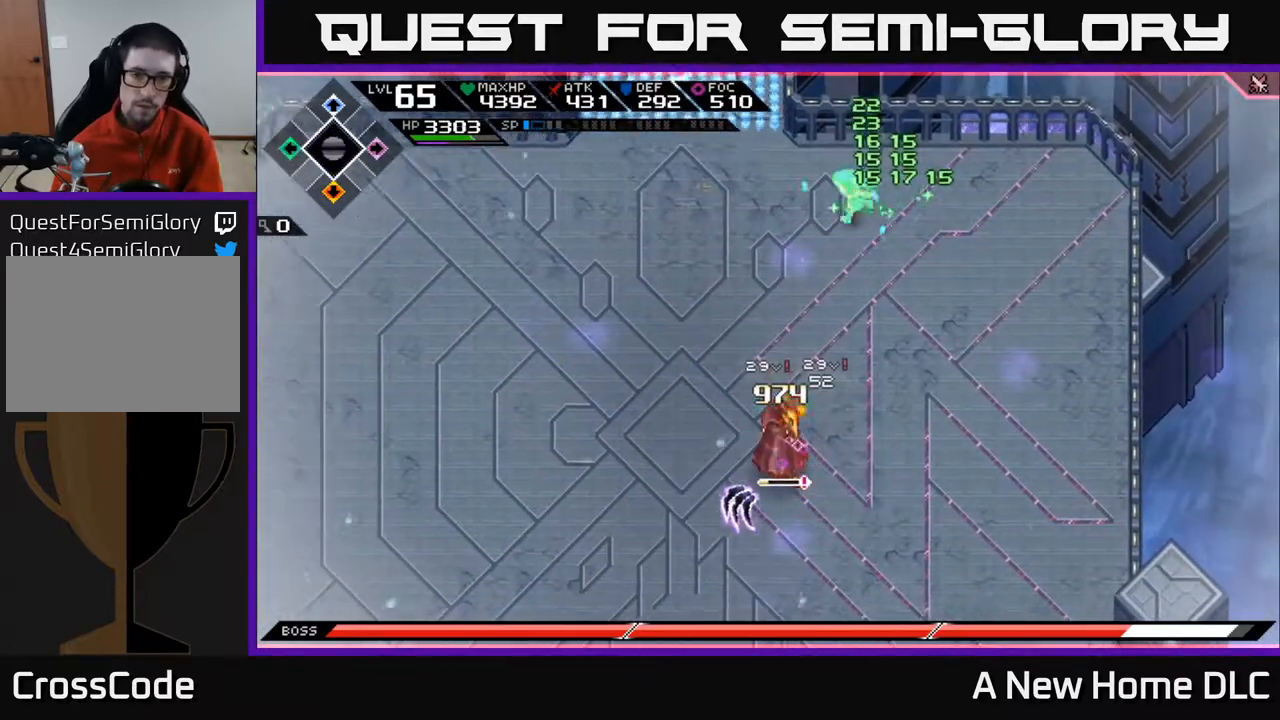
{"buttons": [], "left_stick": "left", "right_stick": "center", "events": [[267, "L1", "down"], [367, "L1", "up"], [433, "L1", "down"], [500, "L1", "up"]]}
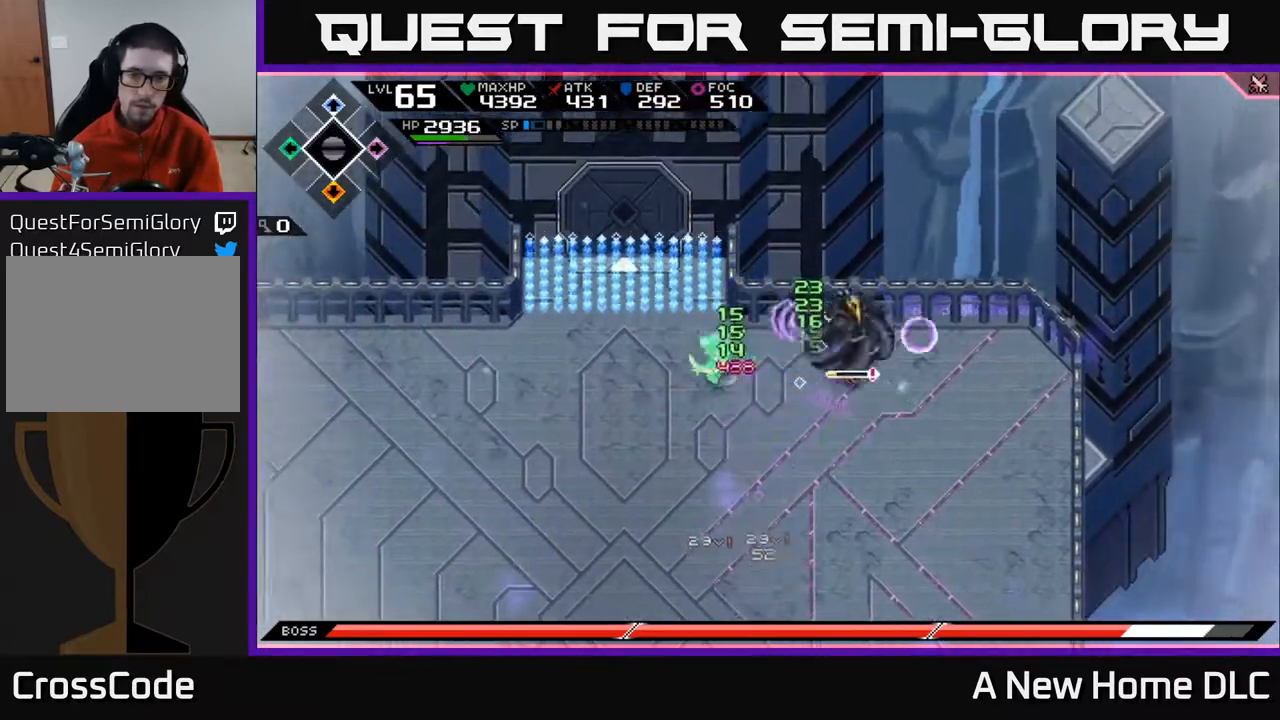
{"buttons": ["L1"], "left_stick": "down-left", "right_stick": "center", "events": [[33, "left_stick", "down-left"], [500, "L1", "down"]]}
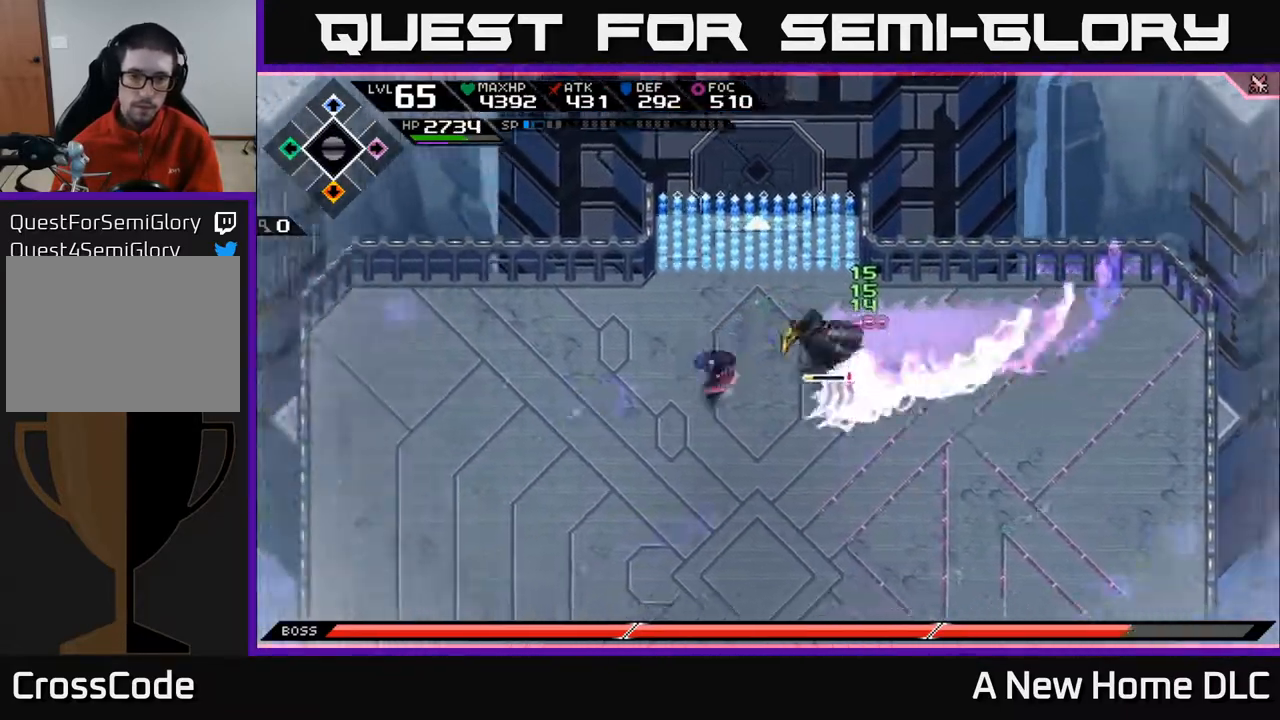
{"buttons": [], "left_stick": "down", "right_stick": "center", "events": [[17, "left_stick", "down"], [100, "L1", "up"], [150, "L1", "down"], [233, "L1", "up"]]}
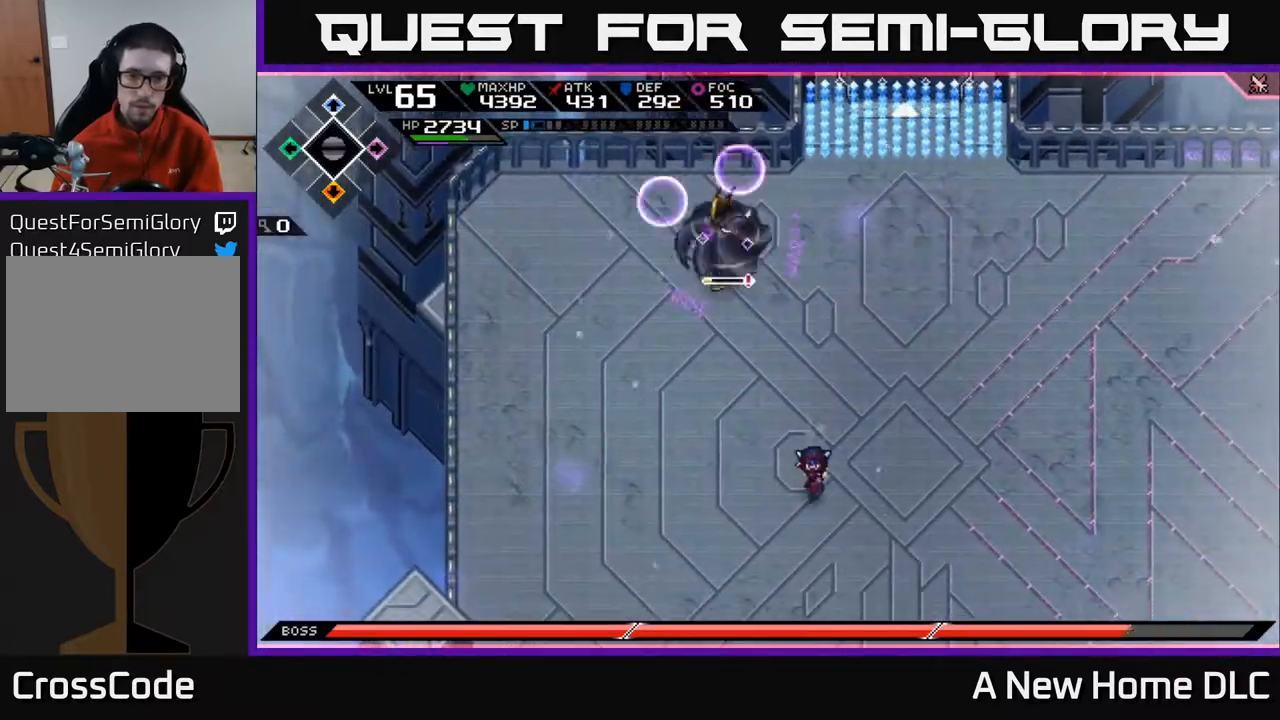
{"buttons": [], "left_stick": "down-right", "right_stick": "center", "events": [[83, "left_stick", "down-right"]]}
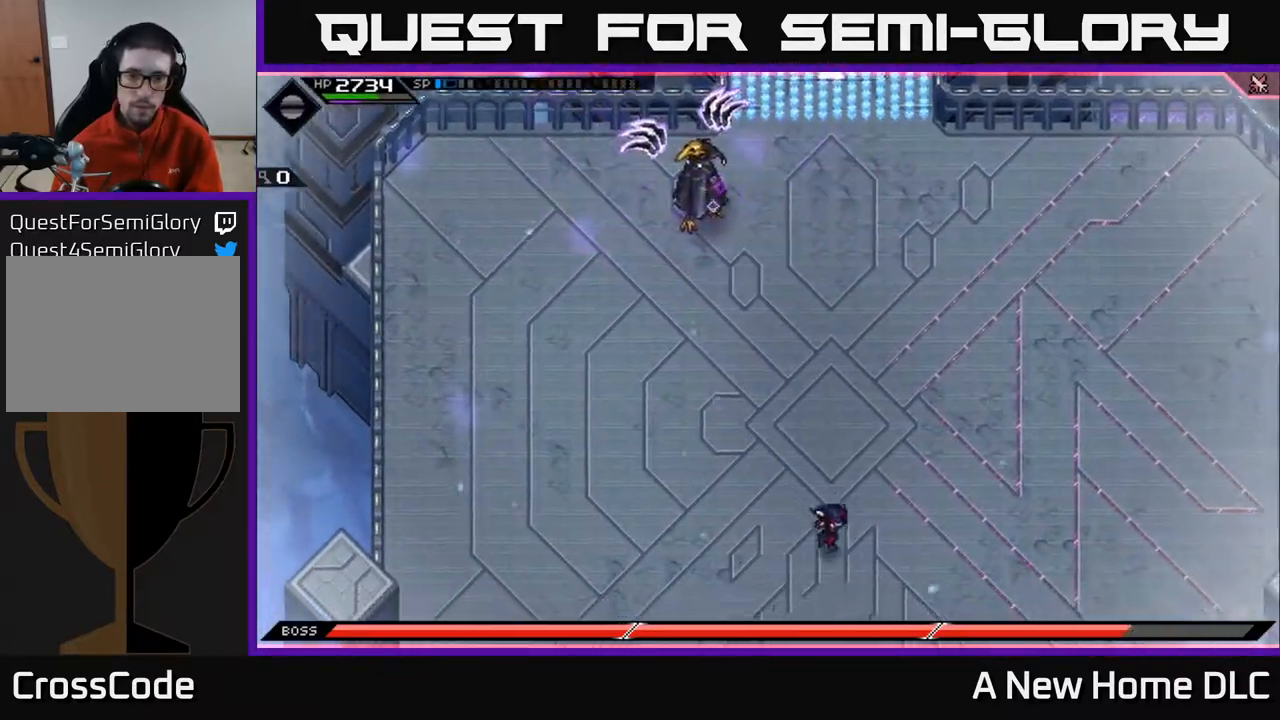
{"buttons": ["L1"], "left_stick": "up-right", "right_stick": "center", "events": [[233, "left_stick", "right"], [250, "L1", "down"], [350, "L1", "up"], [383, "left_stick", "up-right"], [450, "L1", "down"]]}
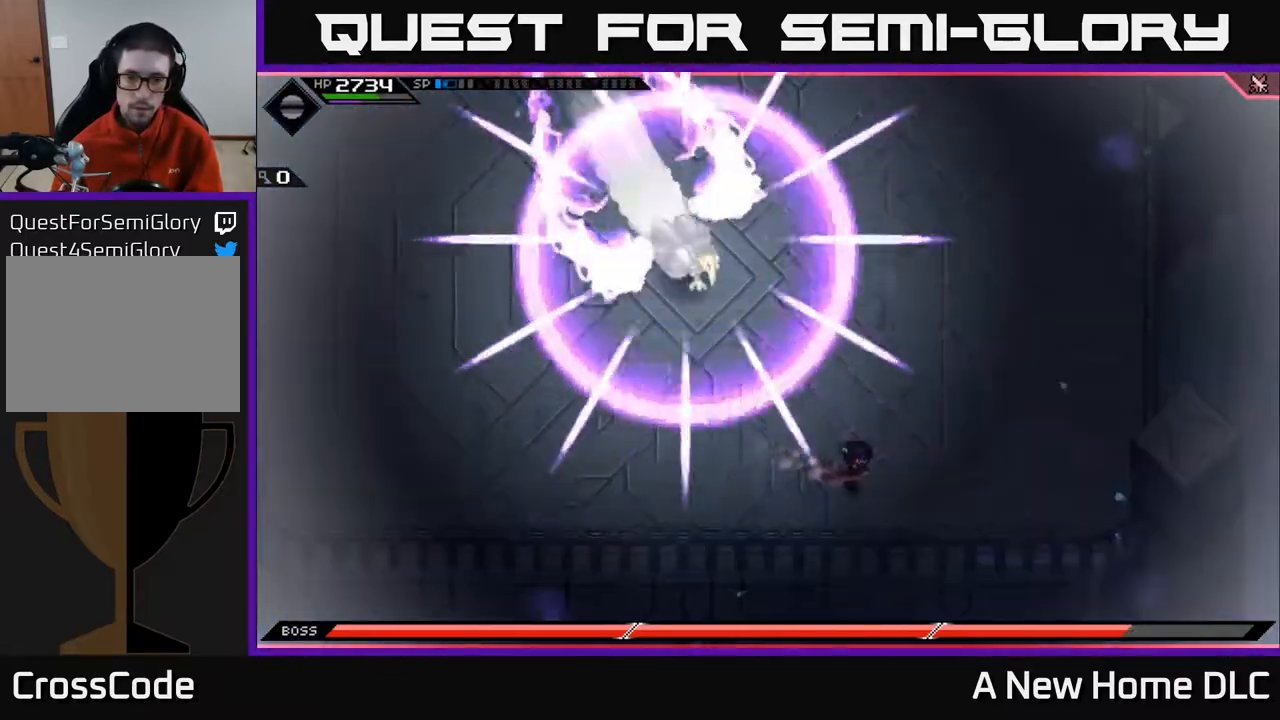
{"buttons": [], "left_stick": "up-right", "right_stick": "center", "events": [[83, "L1", "up"], [150, "L1", "down"], [217, "L1", "up"], [350, "L1", "down"], [500, "L1", "up"]]}
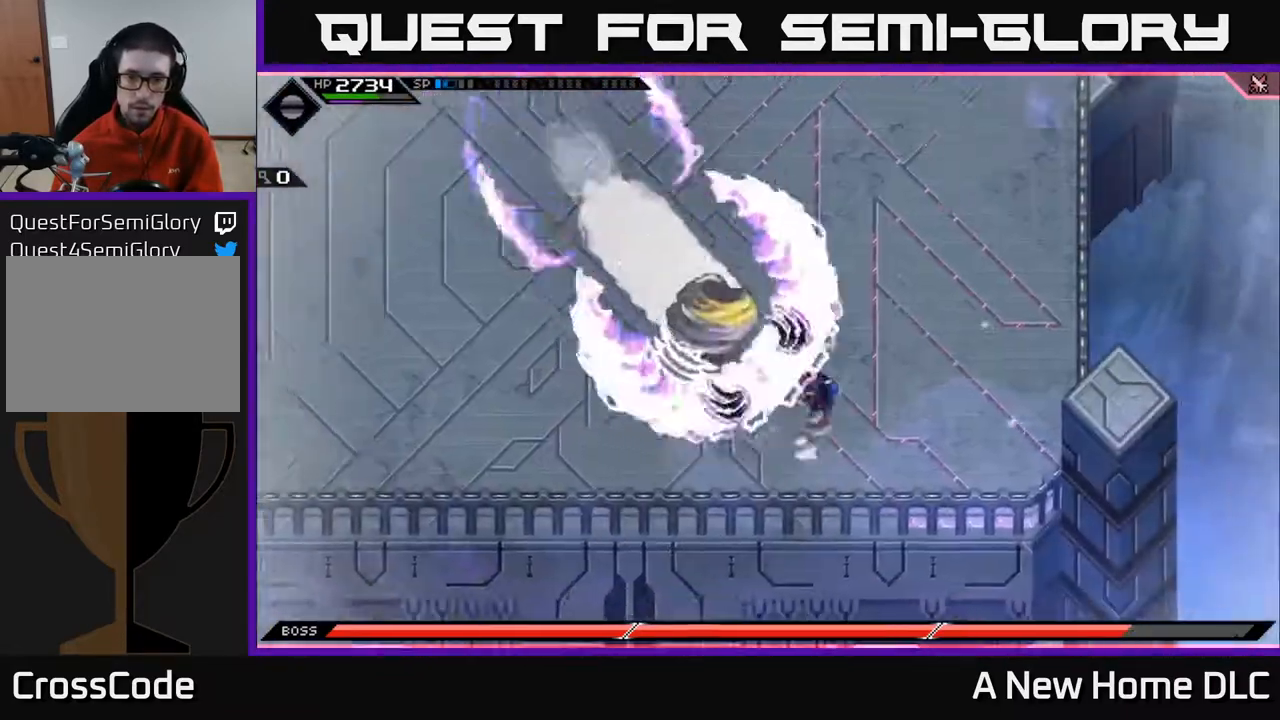
{"buttons": [], "left_stick": "up-left", "right_stick": "down-left", "events": [[17, "L1", "down"], [150, "L1", "up"], [350, "left_stick", "up"], [367, "right_stick", "down-left"], [467, "left_stick", "up-left"]]}
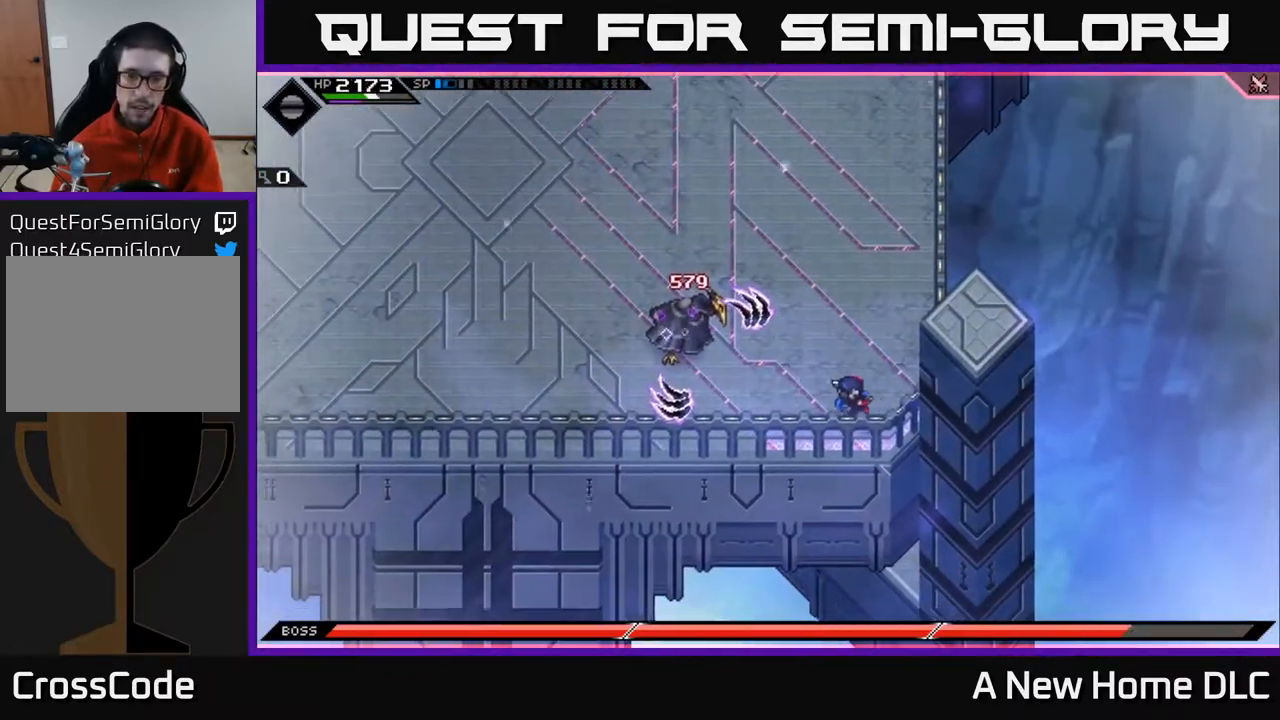
{"buttons": [], "left_stick": "left", "right_stick": "left", "events": [[183, "left_stick", "left"], [183, "right_stick", "left"]]}
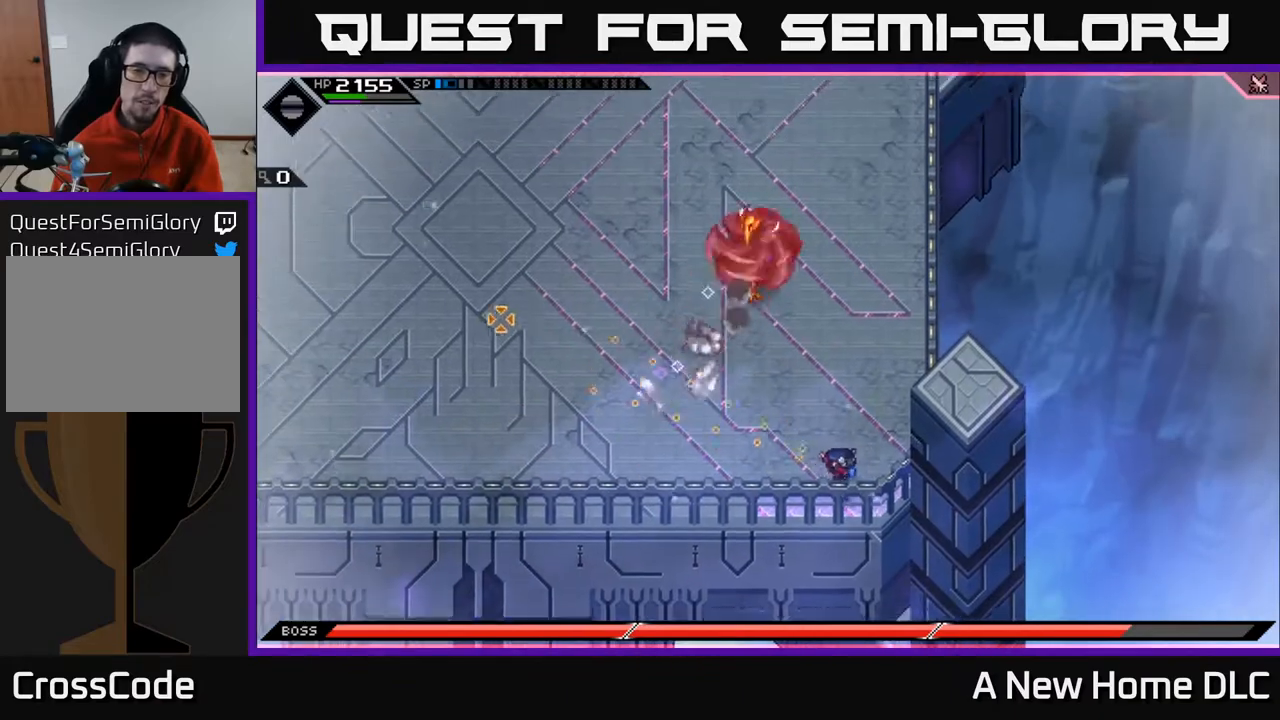
{"buttons": [], "left_stick": "center", "right_stick": "up", "events": [[100, "right_stick", "up-left"], [200, "left_stick", "up-left"], [233, "right_stick", "up"], [350, "left_stick", "center"]]}
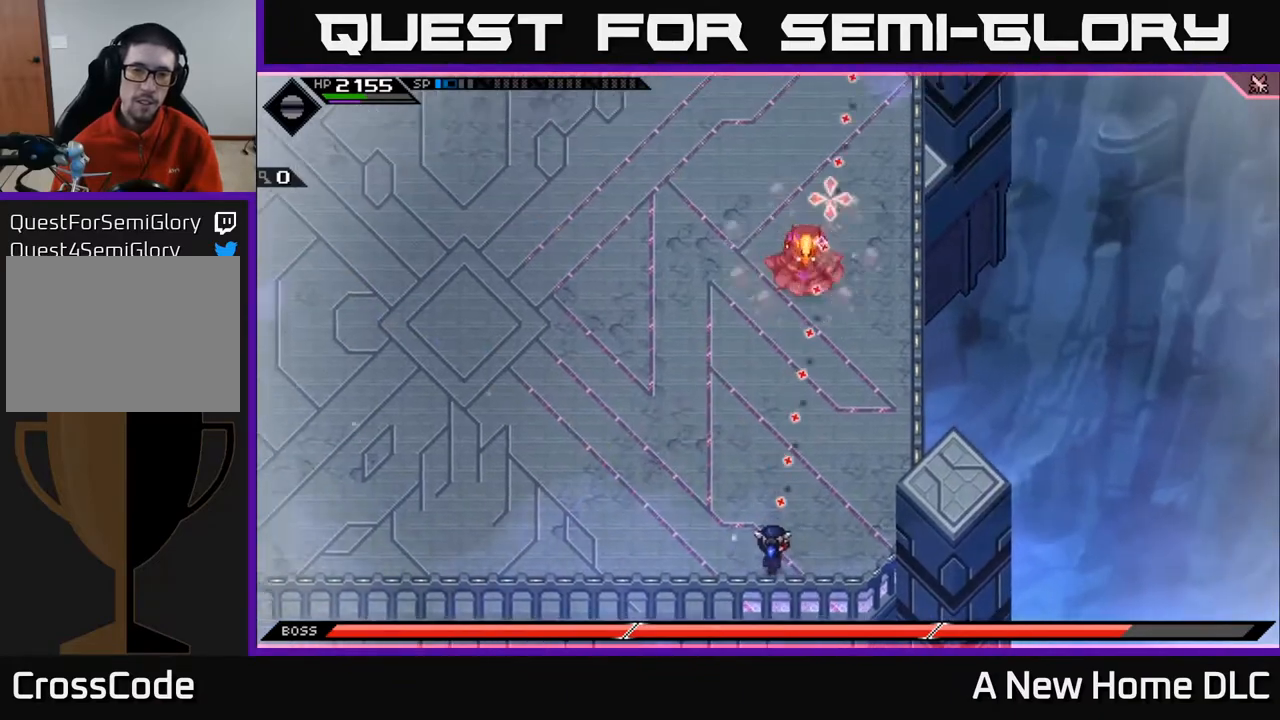
{"buttons": ["L1", "R1"], "left_stick": "up", "right_stick": "up", "events": [[67, "R1", "down"], [317, "left_stick", "up"], [500, "L1", "down"]]}
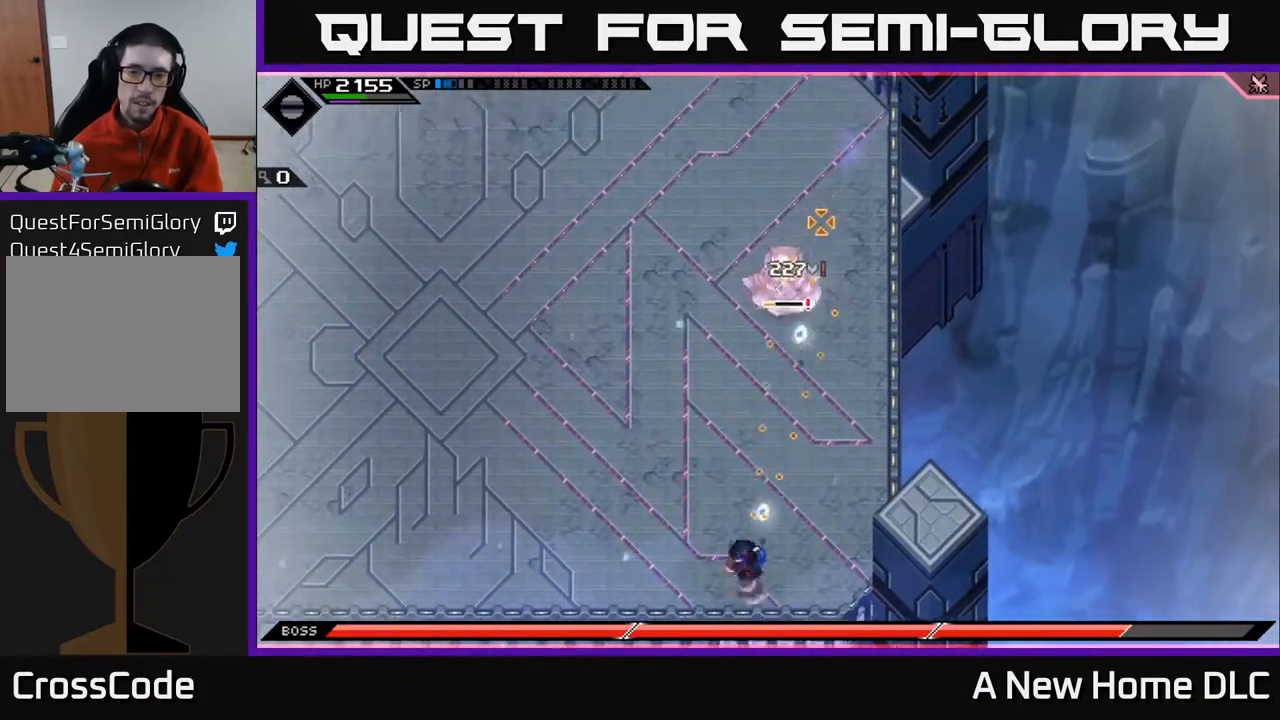
{"buttons": ["X"], "left_stick": "up", "right_stick": "center", "events": [[33, "R1", "up"], [100, "L1", "up"], [167, "right_stick", "center"], [217, "L1", "down"], [267, "L1", "up"], [417, "X", "down"]]}
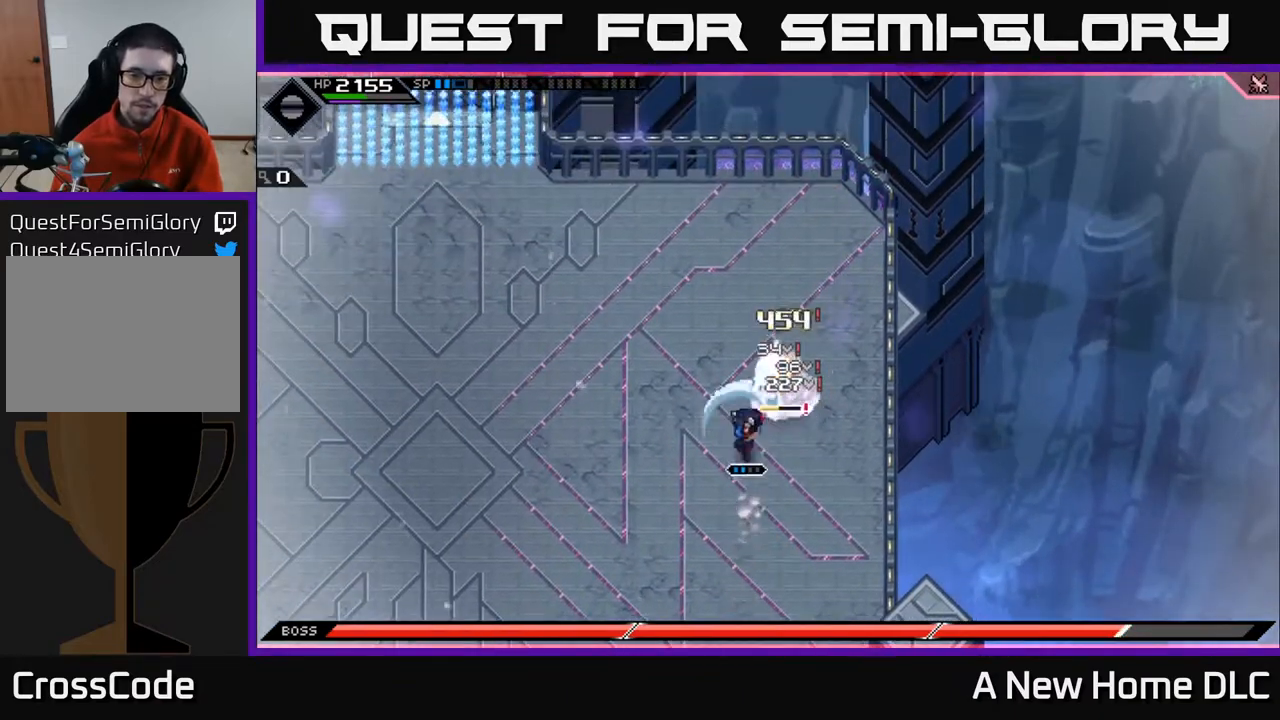
{"buttons": ["X"], "left_stick": "center", "right_stick": "center", "events": [[17, "X", "up"], [50, "left_stick", "up-right"], [117, "X", "down"], [200, "X", "up"], [267, "X", "down"], [367, "left_stick", "center"], [383, "X", "up"], [450, "X", "down"]]}
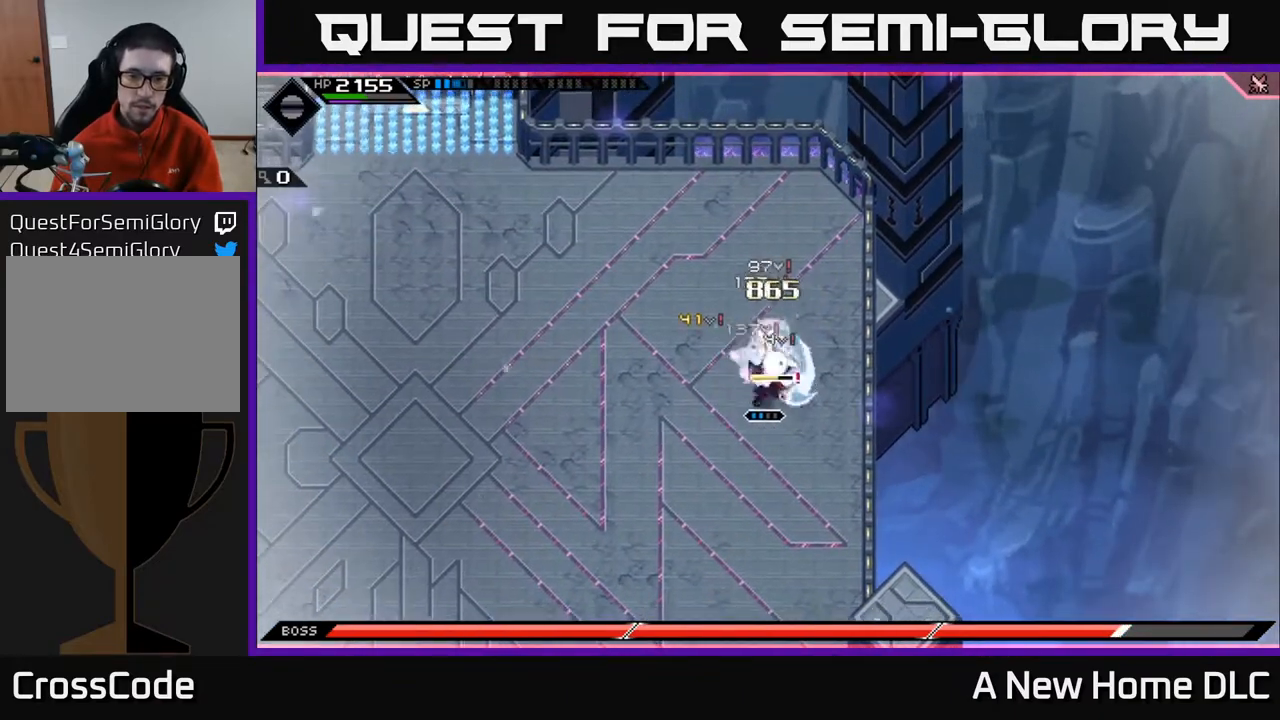
{"buttons": ["X", "R2"], "left_stick": "up-left", "right_stick": "center", "events": [[67, "X", "up"], [133, "left_stick", "up"], [150, "X", "down"], [250, "X", "up"], [333, "R2", "down"], [333, "X", "down"], [417, "left_stick", "up-left"]]}
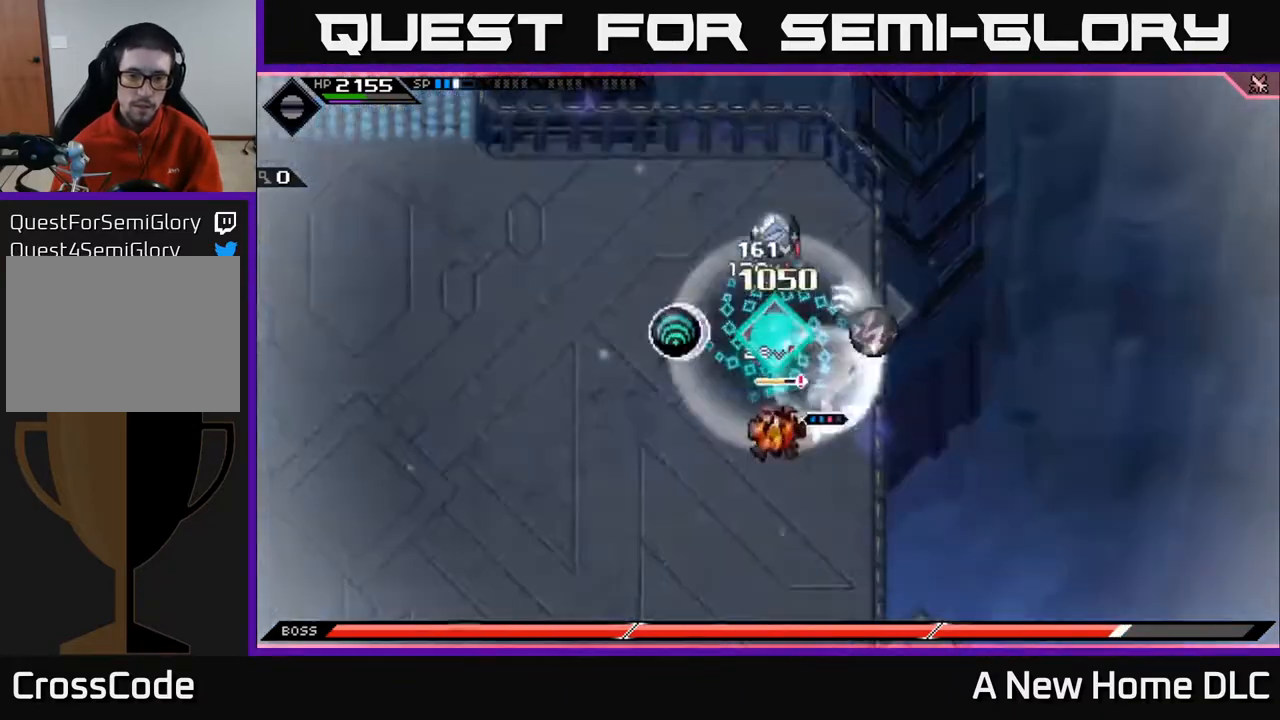
{"buttons": [], "left_stick": "center", "right_stick": "center", "events": [[83, "left_stick", "left"], [200, "R2", "up"], [200, "X", "up"], [367, "left_stick", "center"]]}
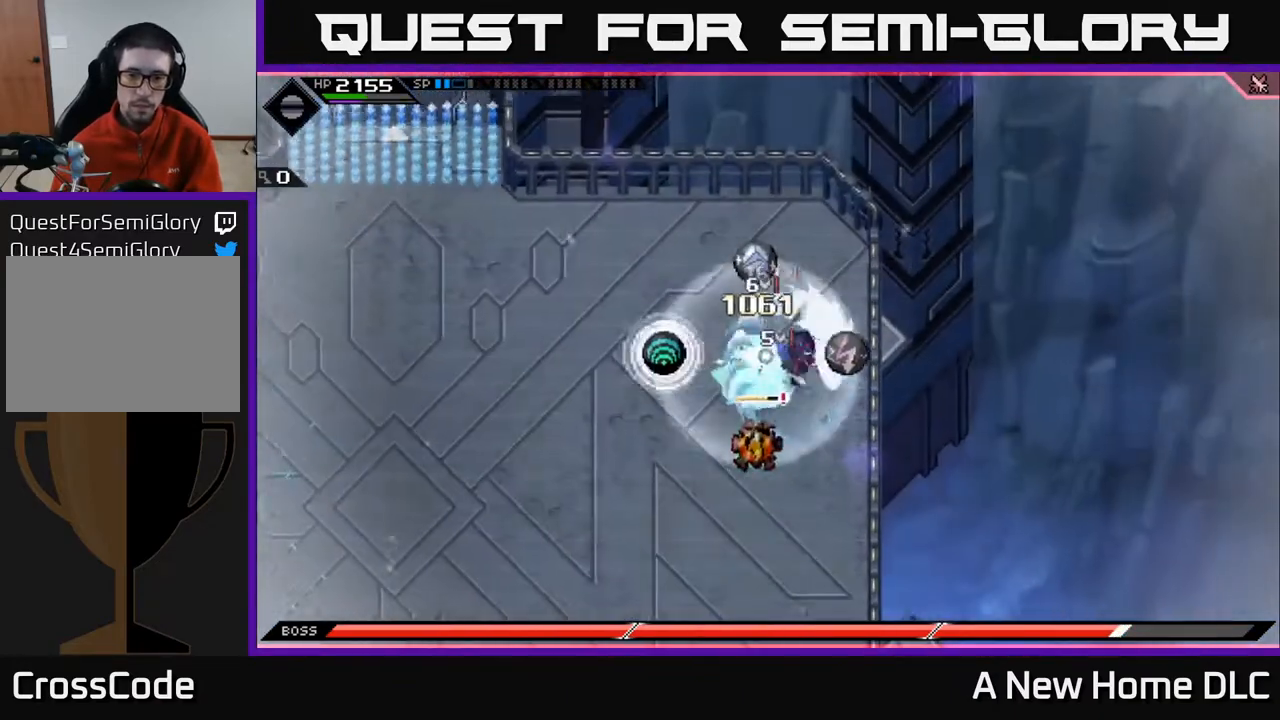
{"buttons": ["X"], "left_stick": "down-left", "right_stick": "center", "events": [[83, "left_stick", "left"], [183, "left_stick", "down-left"], [250, "X", "down"], [283, "L1", "down"], [333, "X", "up"], [400, "L1", "up"], [417, "X", "down"]]}